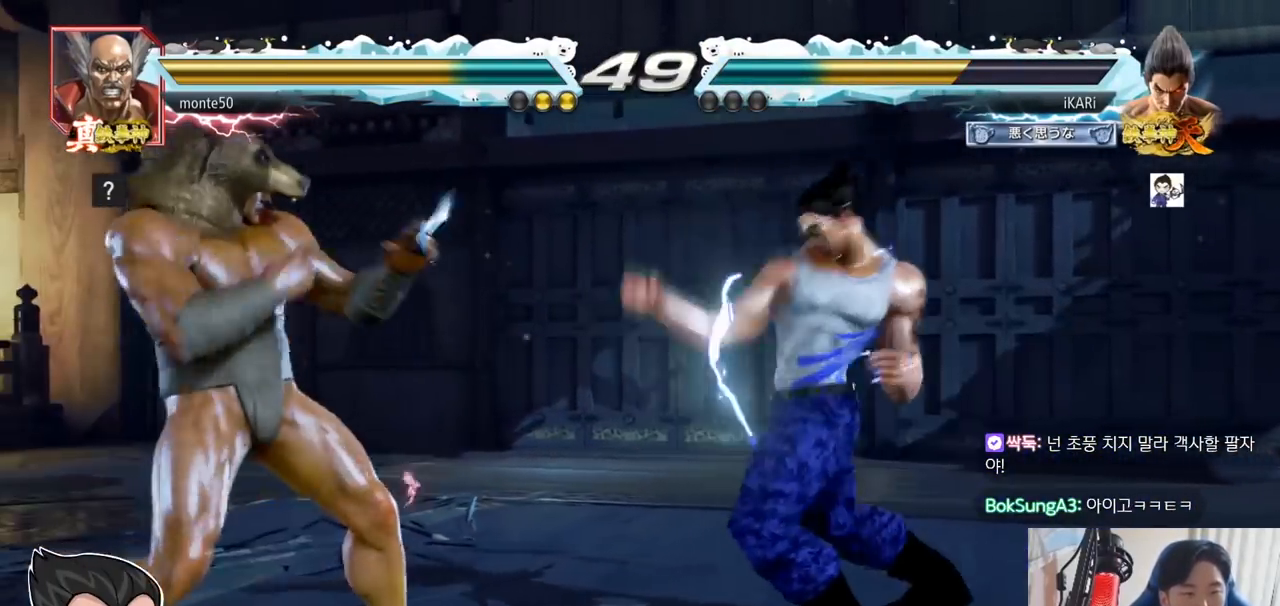
Gameplay with a controller (arcade stick); each line is a JSON object with the inputs held at the frame after it. "events" lists button and stick changes between this image and that frame as [ms after this image, input, new state], when the widget could be followed in between. Not read: L3 R3 TRIANGLE.
{"buttons": [], "left_stick": "right", "events": [[317, "left_stick", "right"], [384, "left_stick", "center"], [434, "left_stick", "right"]]}
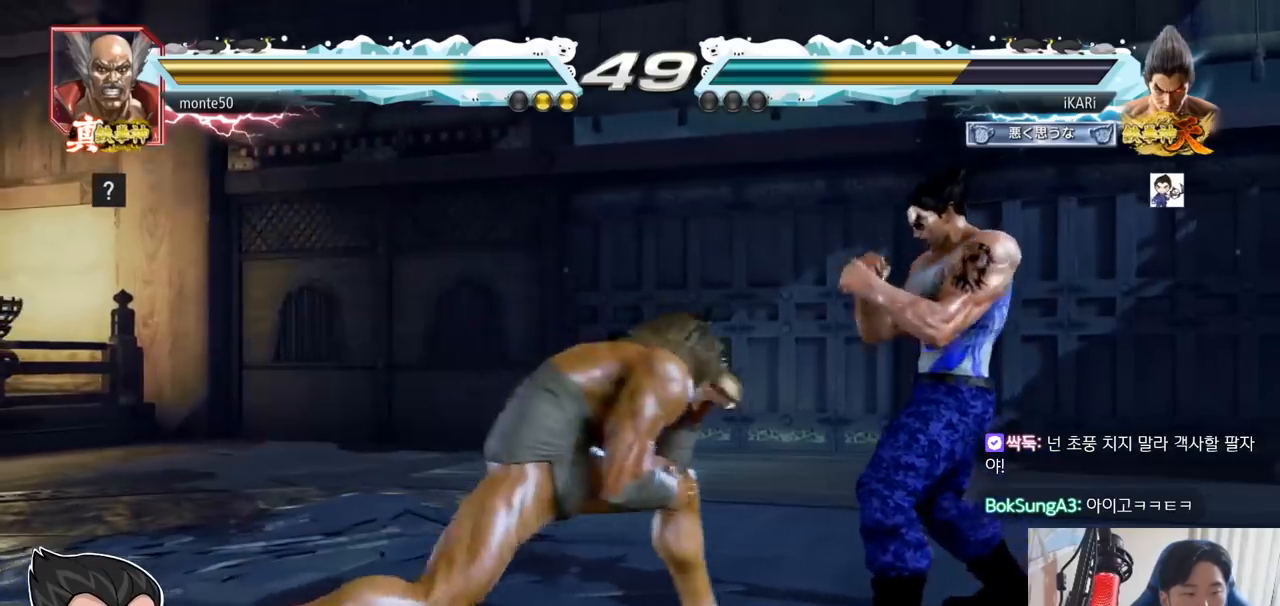
{"buttons": [], "left_stick": "down", "events": [[400, "left_stick", "center"], [467, "left_stick", "down"]]}
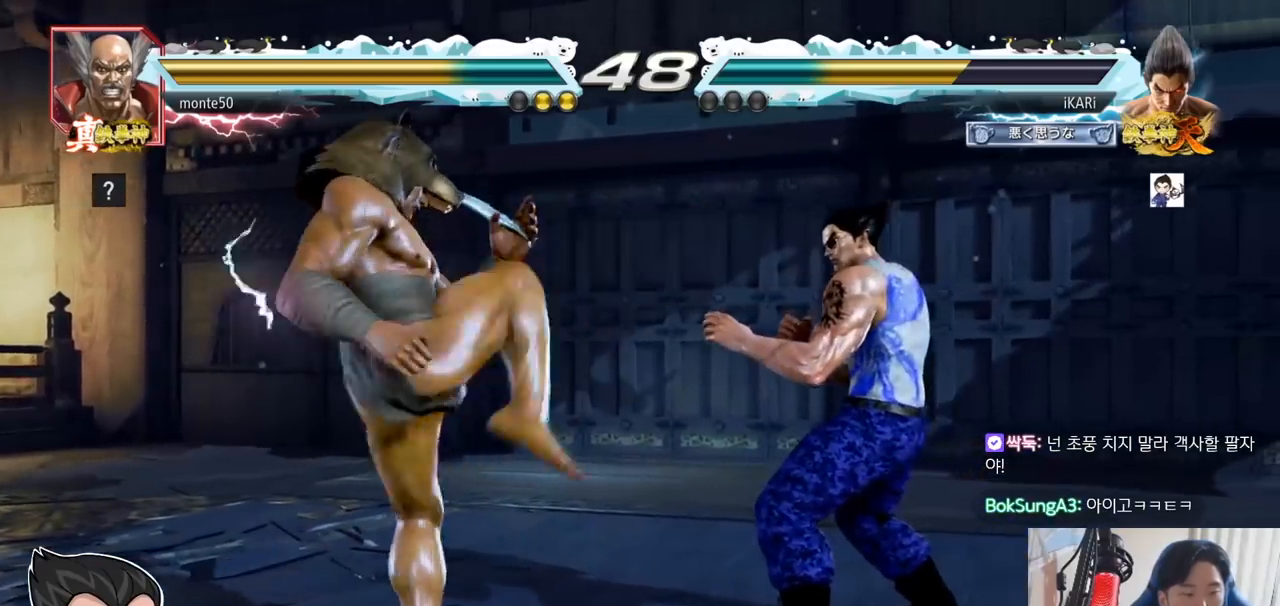
{"buttons": [], "left_stick": "right", "events": [[17, "left_stick", "center"], [301, "left_stick", "right"]]}
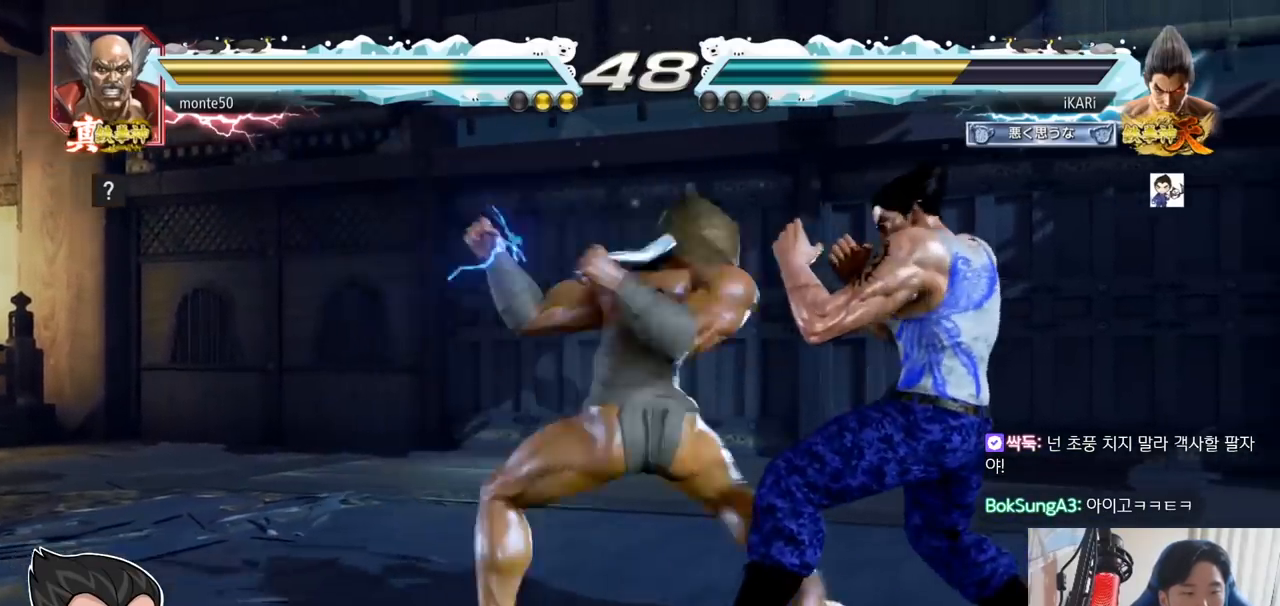
{"buttons": [], "left_stick": "down-right", "events": [[267, "left_stick", "center"], [500, "left_stick", "down-right"]]}
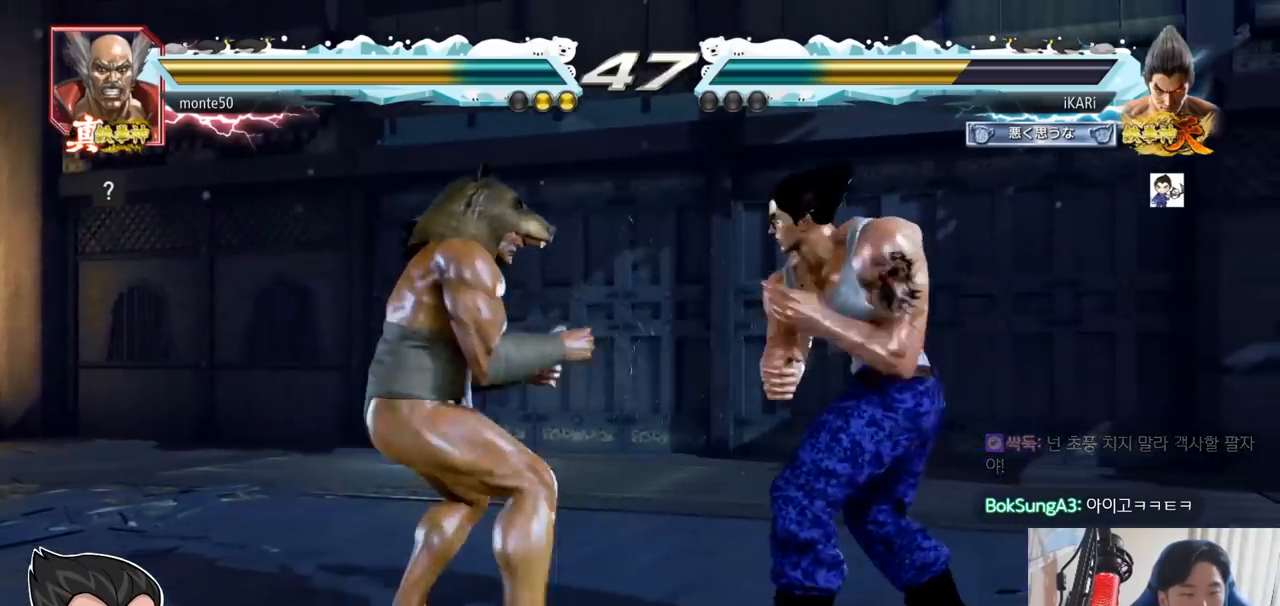
{"buttons": [], "left_stick": "center", "events": [[17, "CIRCLE", "down"], [67, "CIRCLE", "up"], [117, "left_stick", "down"], [267, "left_stick", "center"]]}
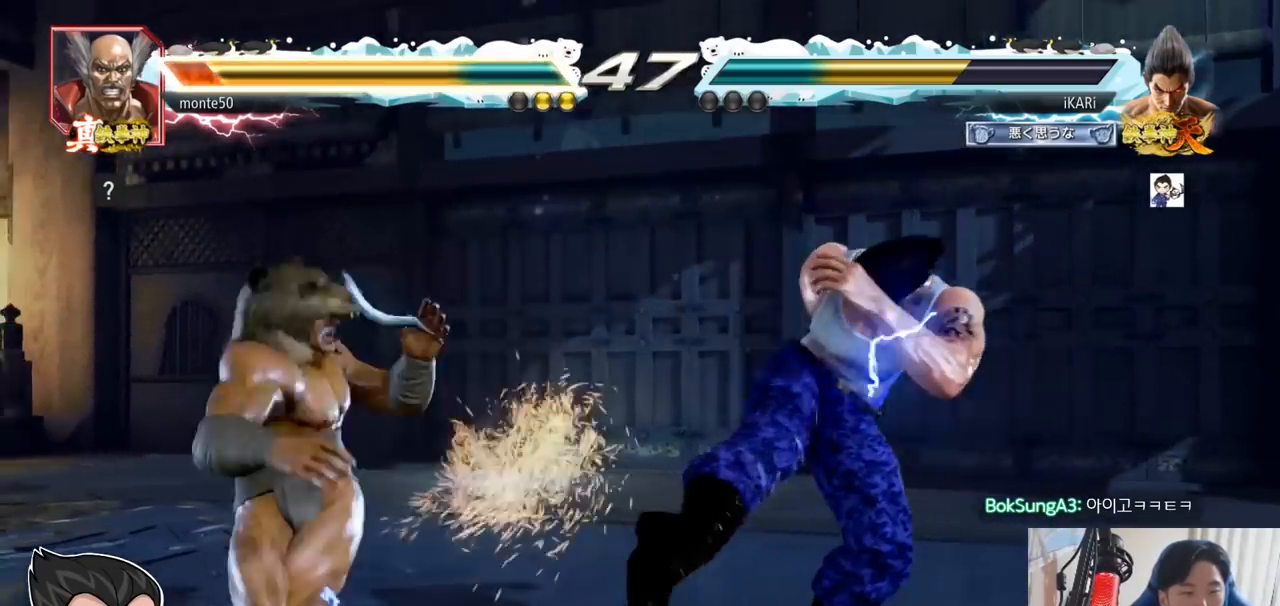
{"buttons": [], "left_stick": "center", "events": [[334, "left_stick", "left"], [367, "CROSS", "down"], [400, "CROSS", "up"], [434, "left_stick", "center"]]}
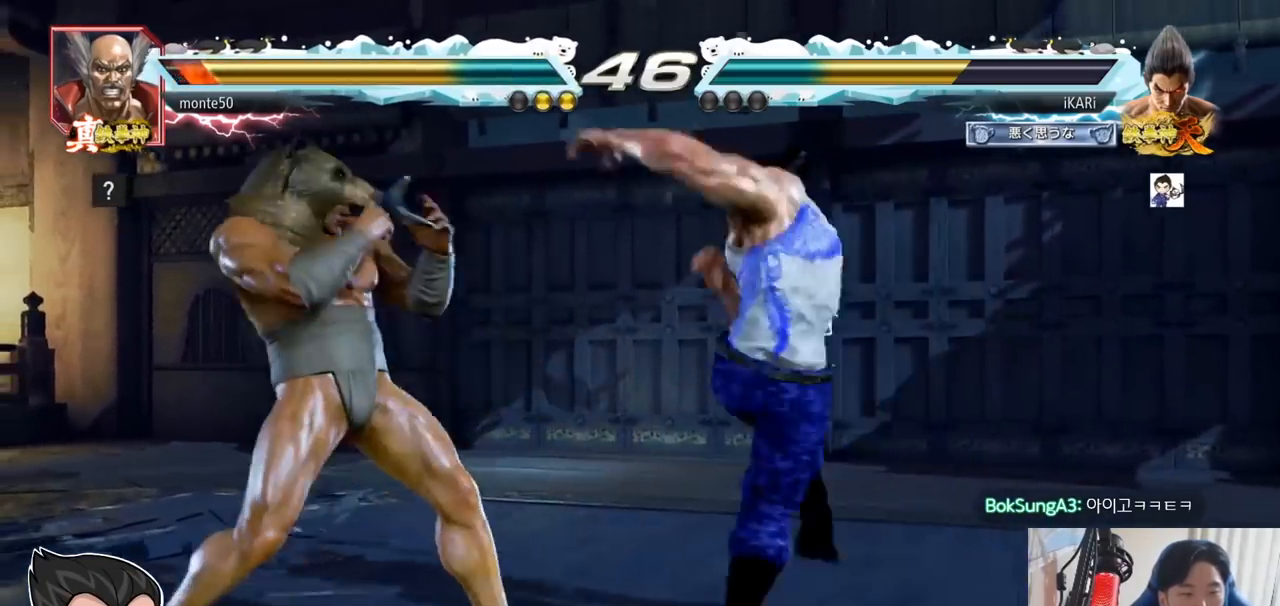
{"buttons": [], "left_stick": "left", "events": [[50, "left_stick", "left"]]}
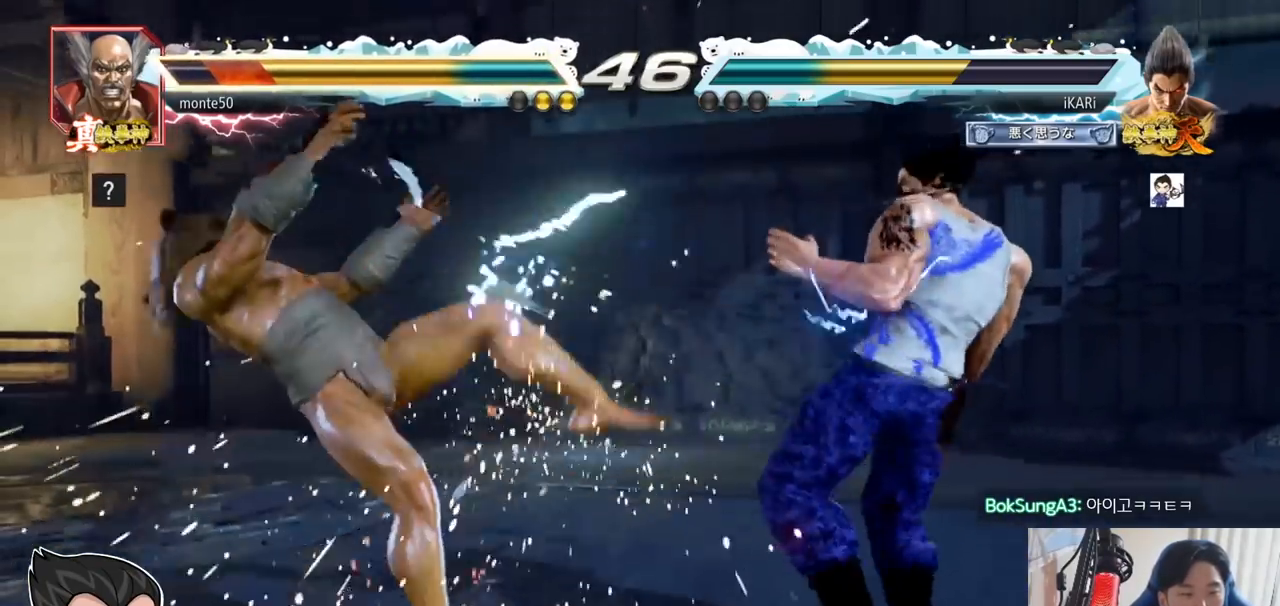
{"buttons": [], "left_stick": "down-left", "events": [[50, "left_stick", "down-left"], [167, "SQUARE", "down"], [217, "SQUARE", "up"], [317, "CIRCLE", "down"], [384, "CIRCLE", "up"]]}
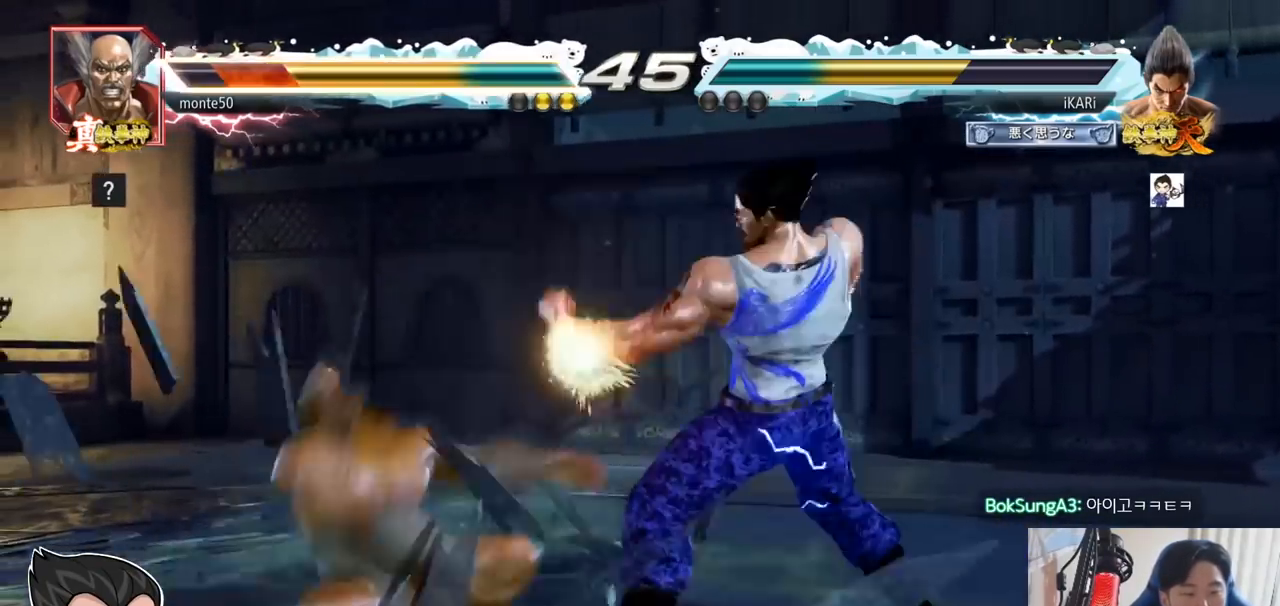
{"buttons": [], "left_stick": "center", "events": [[217, "left_stick", "center"]]}
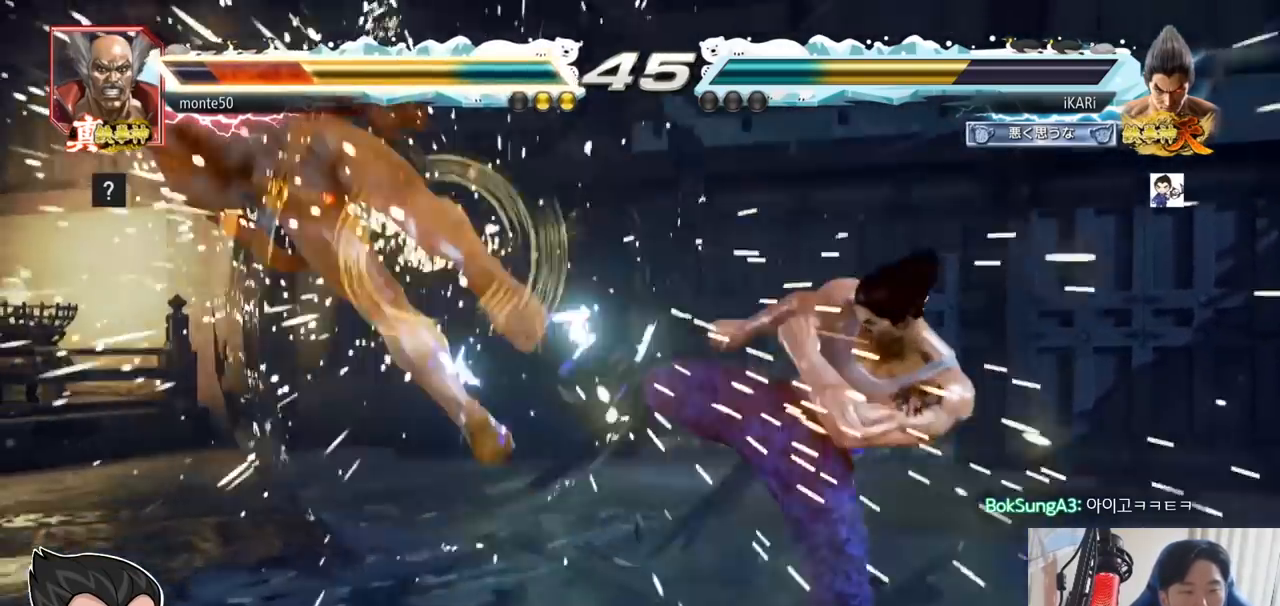
{"buttons": [], "left_stick": "left", "events": [[334, "left_stick", "down"], [467, "left_stick", "left"]]}
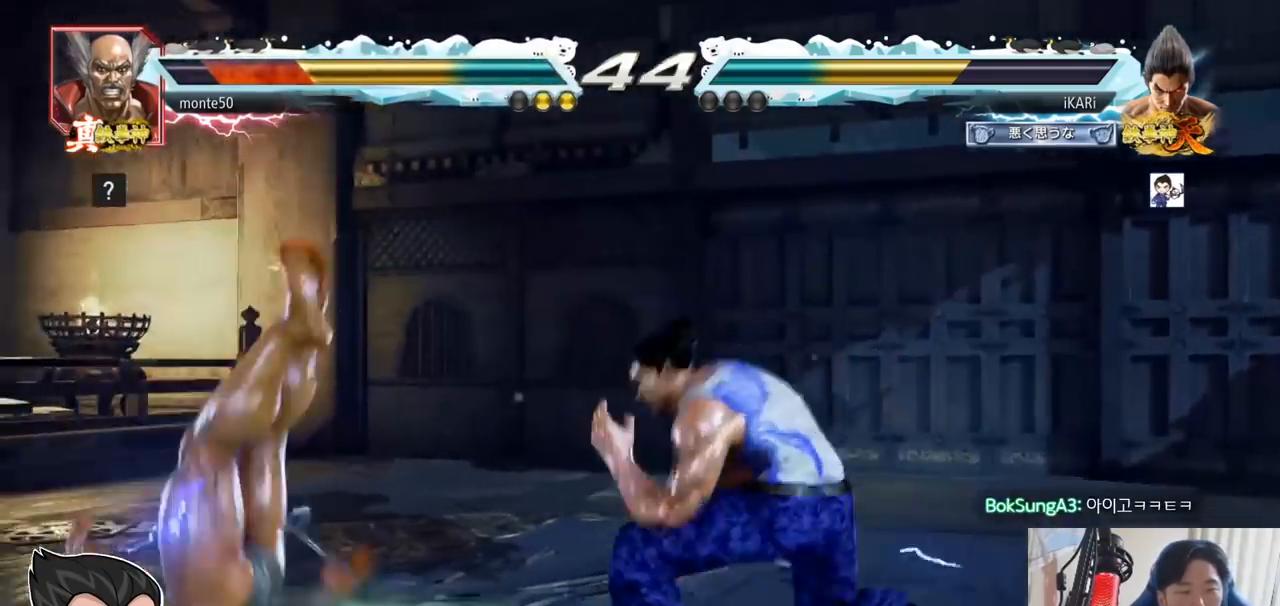
{"buttons": [], "left_stick": "center", "events": [[67, "left_stick", "center"], [117, "left_stick", "right"], [134, "CROSS", "down"], [184, "CROSS", "up"], [234, "SQUARE", "down"], [284, "SQUARE", "up"], [334, "left_stick", "center"], [417, "CROSS", "down"], [434, "CROSS", "up"]]}
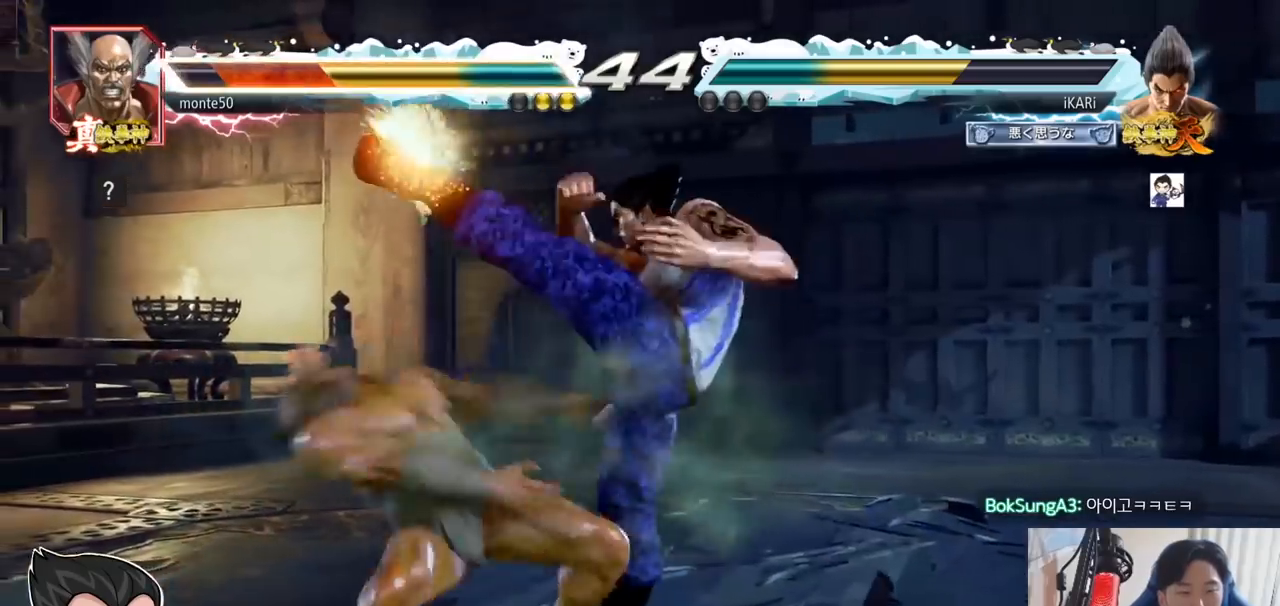
{"buttons": [], "left_stick": "left", "events": [[467, "left_stick", "left"]]}
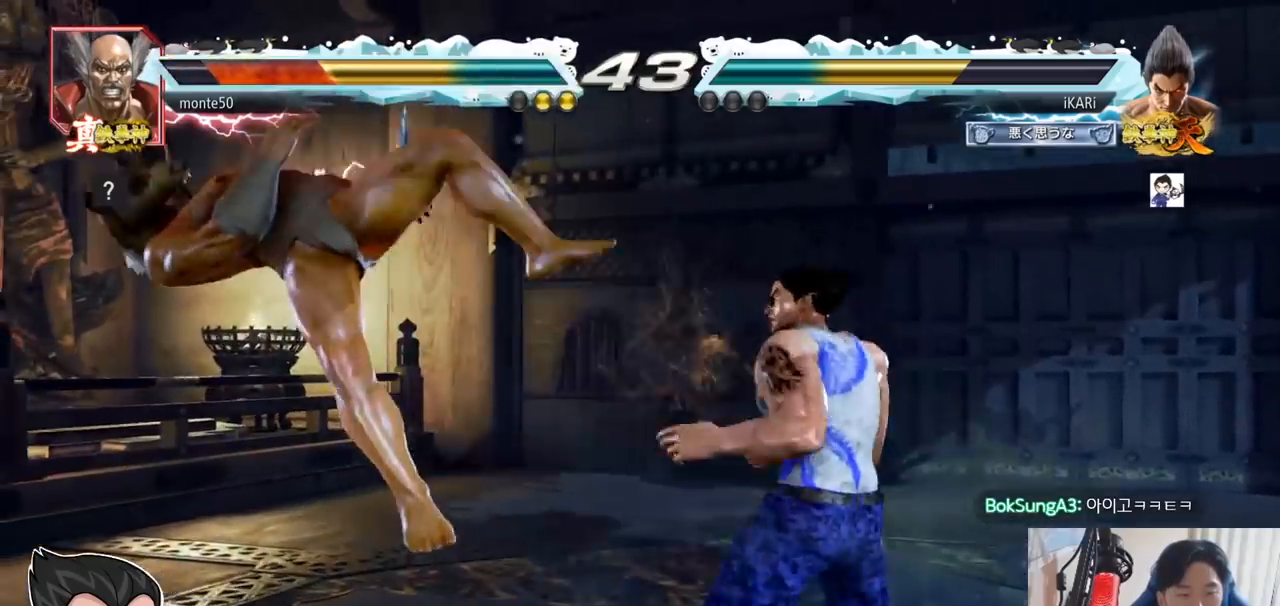
{"buttons": [], "left_stick": "center", "events": [[17, "left_stick", "center"], [34, "SQUARE", "down"], [84, "SQUARE", "up"], [151, "SQUARE", "down"], [201, "SQUARE", "up"], [251, "SQUARE", "down"], [301, "SQUARE", "up"]]}
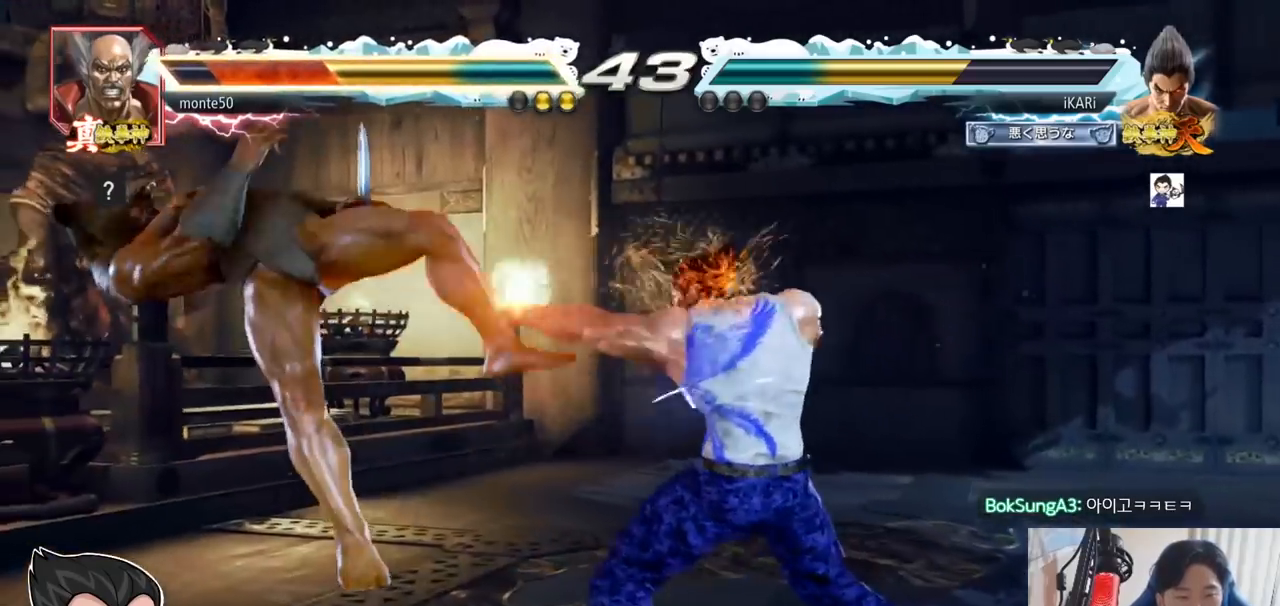
{"buttons": [], "left_stick": "center", "events": []}
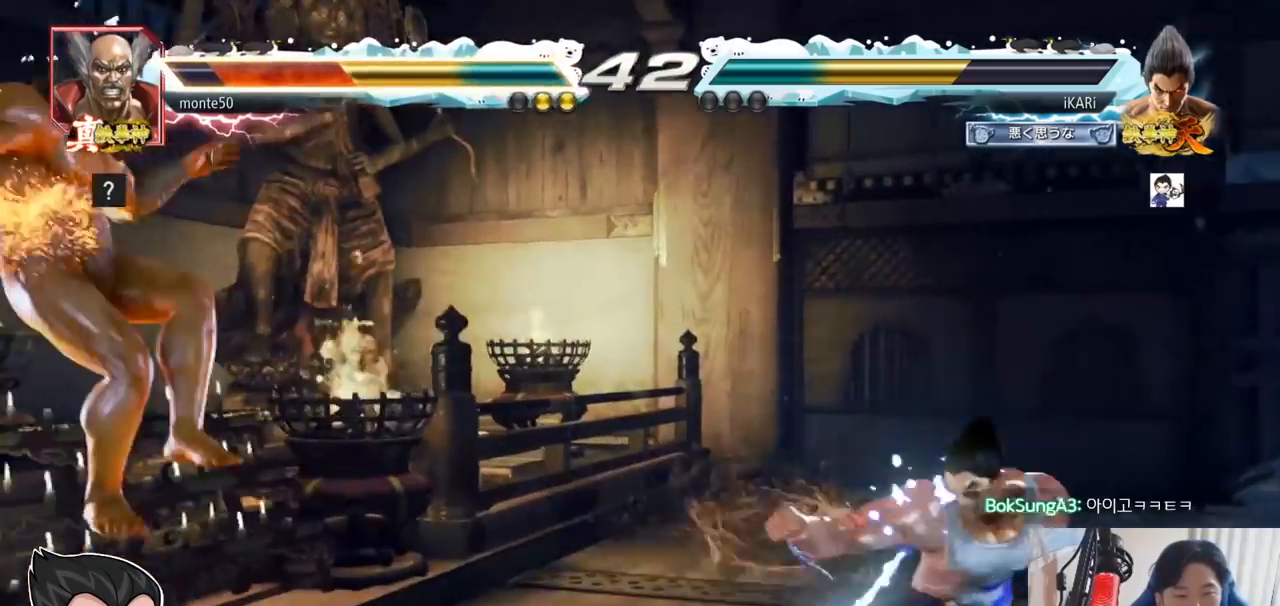
{"buttons": [], "left_stick": "left", "events": [[284, "left_stick", "left"], [367, "left_stick", "down-left"], [434, "left_stick", "center"], [484, "left_stick", "left"]]}
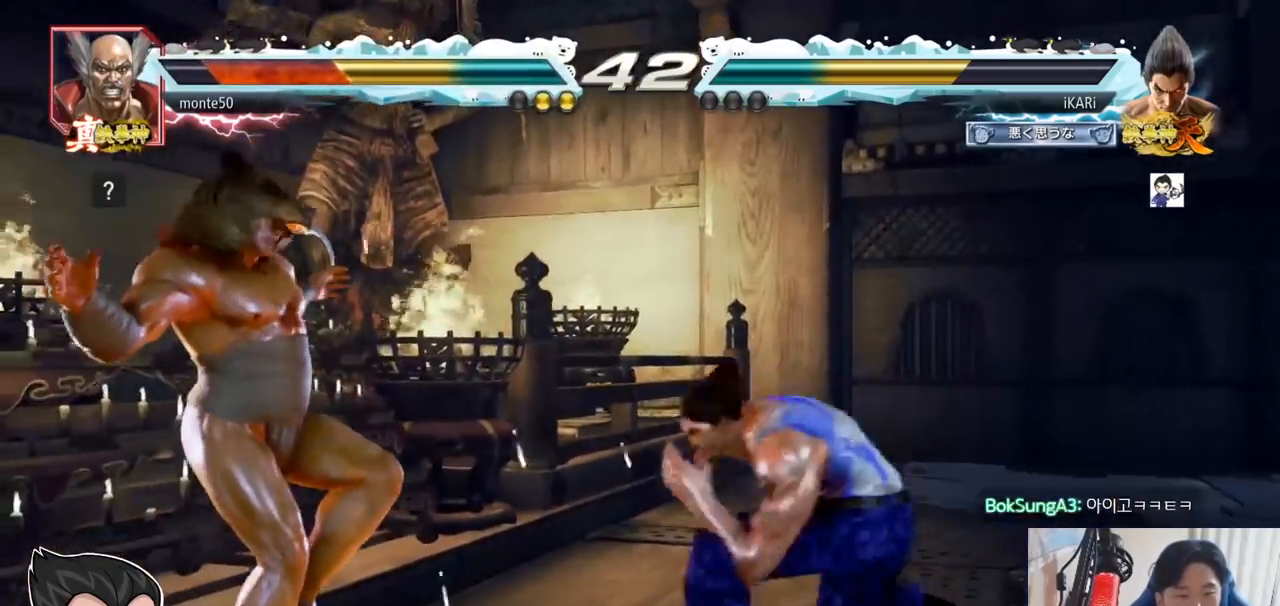
{"buttons": [], "left_stick": "center", "events": [[17, "left_stick", "center"], [50, "left_stick", "down"], [117, "left_stick", "center"], [150, "CIRCLE", "down"], [233, "CIRCLE", "up"], [317, "left_stick", "left"], [400, "left_stick", "center"]]}
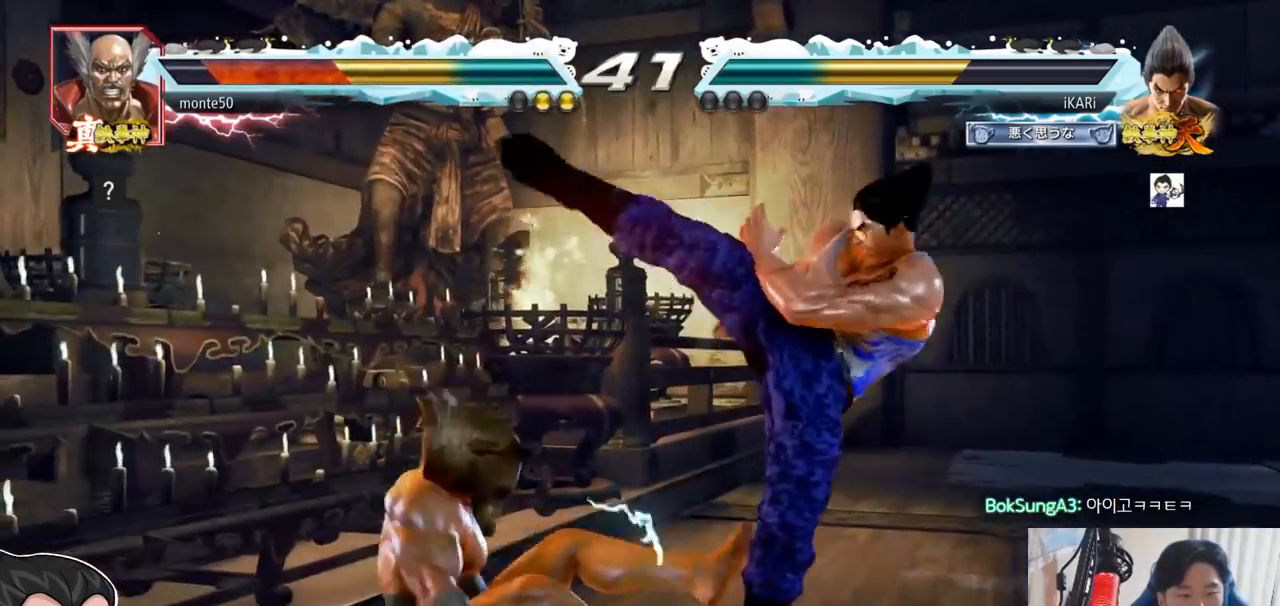
{"buttons": [], "left_stick": "up-left", "events": [[401, "left_stick", "up-left"], [434, "CROSS", "down"], [484, "CROSS", "up"]]}
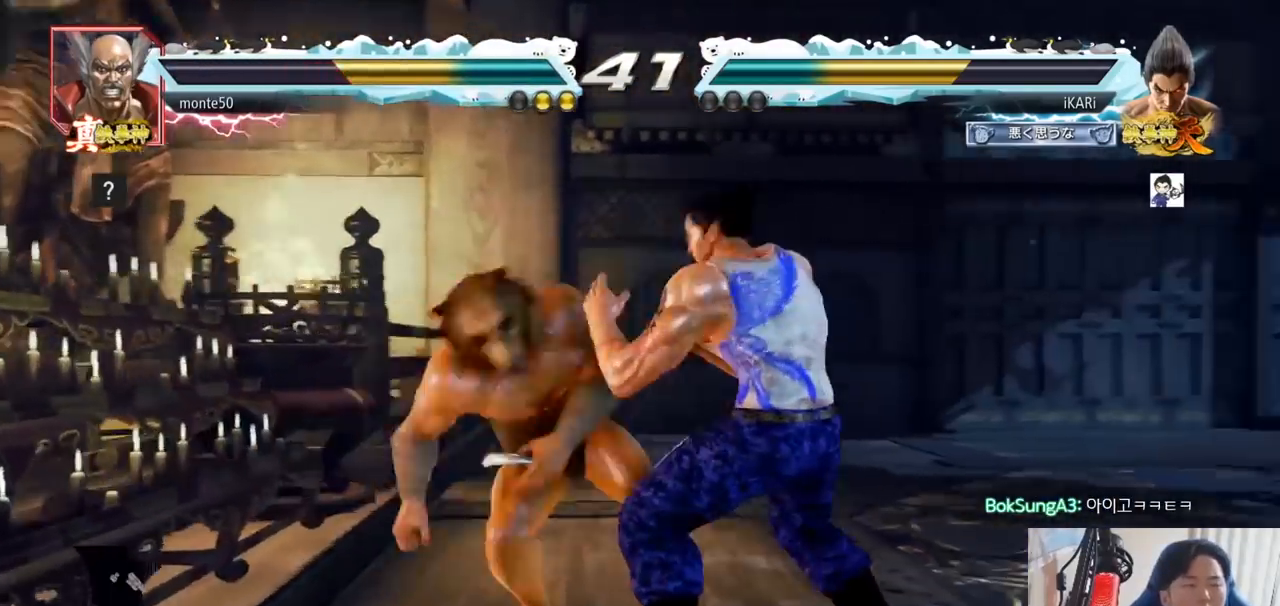
{"buttons": [], "left_stick": "center", "events": [[67, "left_stick", "center"], [317, "SQUARE", "down"], [367, "SQUARE", "up"]]}
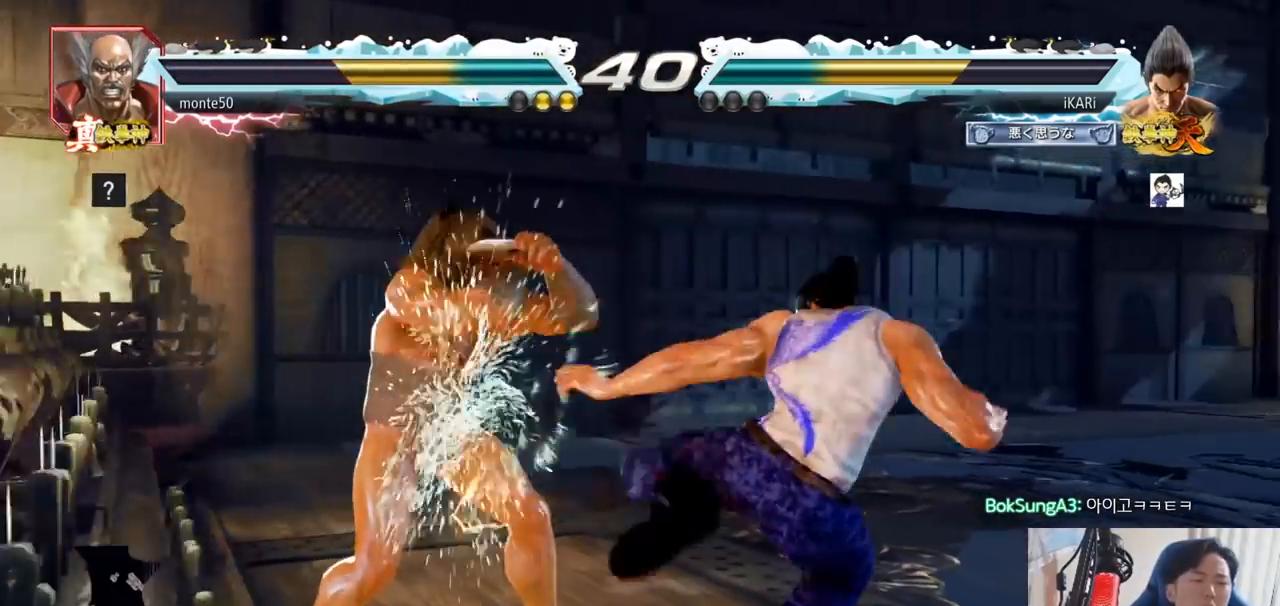
{"buttons": [], "left_stick": "right", "events": [[83, "left_stick", "right"]]}
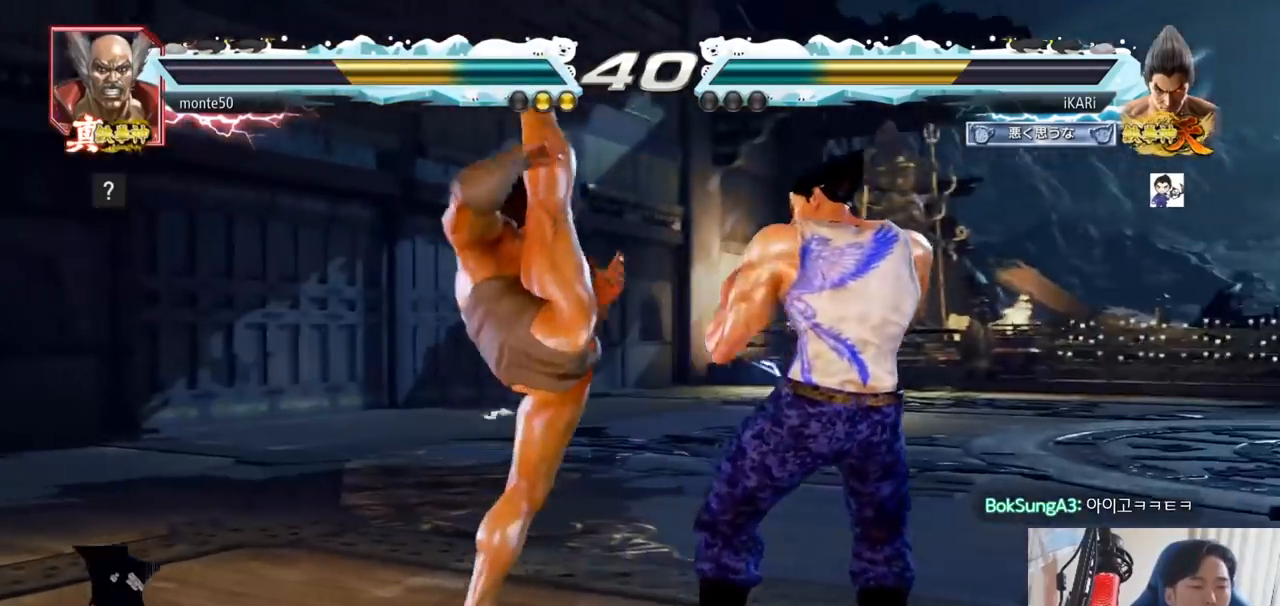
{"buttons": [], "left_stick": "center", "events": [[301, "left_stick", "center"], [384, "left_stick", "up"], [434, "left_stick", "center"]]}
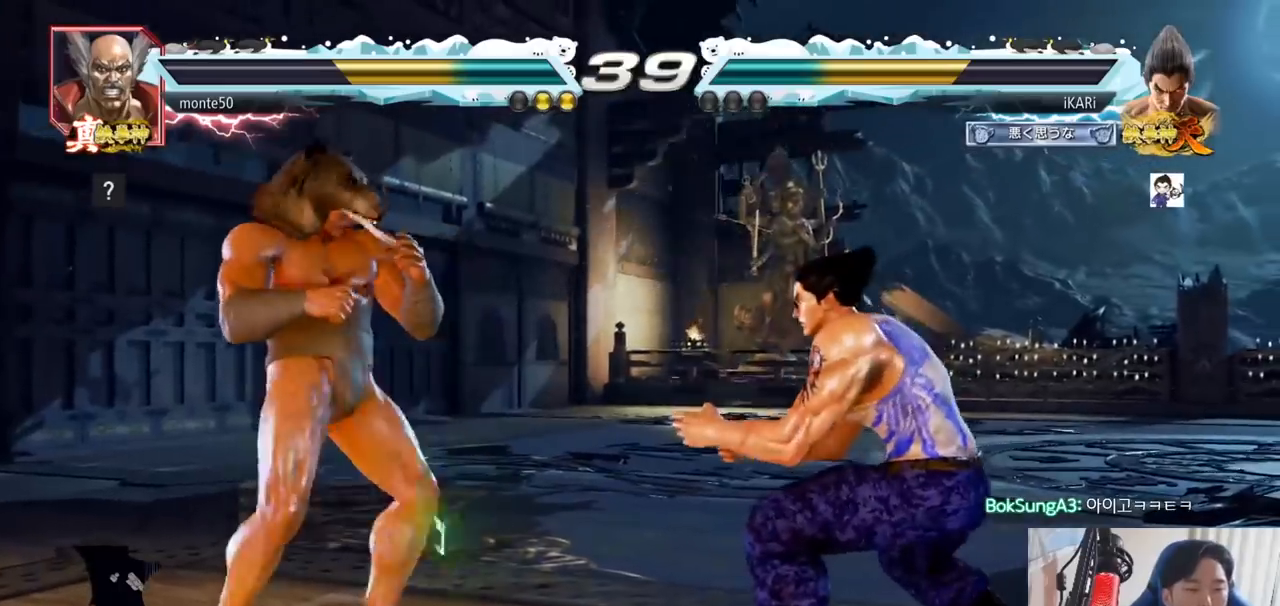
{"buttons": [], "left_stick": "center", "events": [[250, "left_stick", "right"], [367, "left_stick", "center"]]}
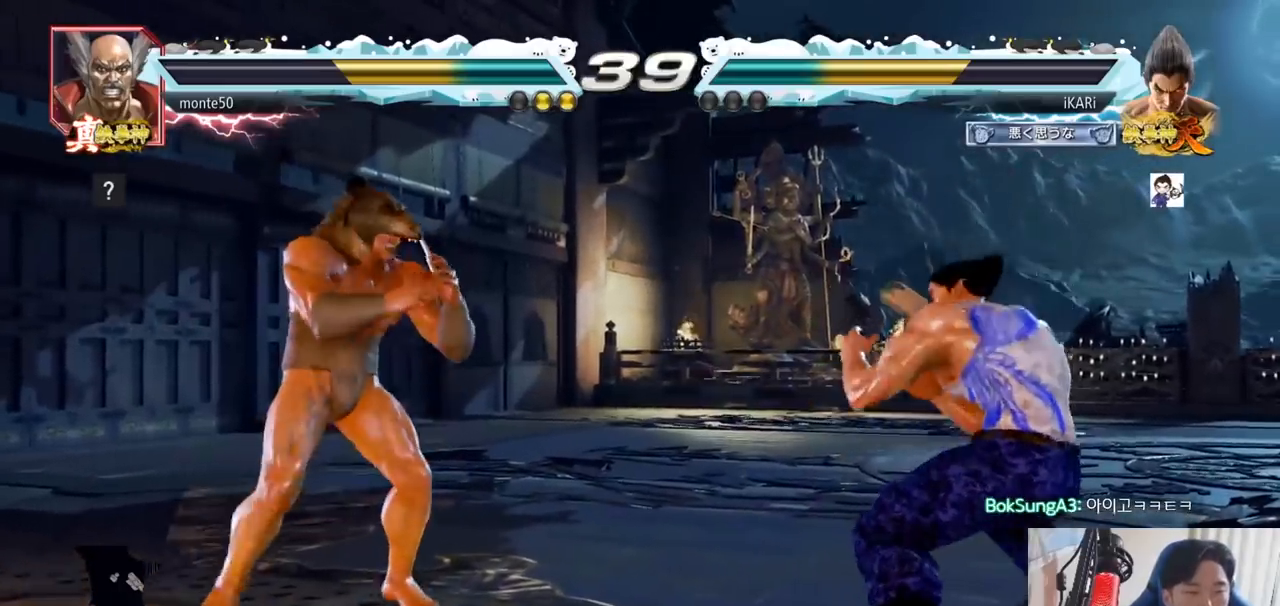
{"buttons": [], "left_stick": "center", "events": [[67, "left_stick", "right"], [150, "left_stick", "up"], [200, "left_stick", "center"], [367, "left_stick", "down"], [451, "left_stick", "center"]]}
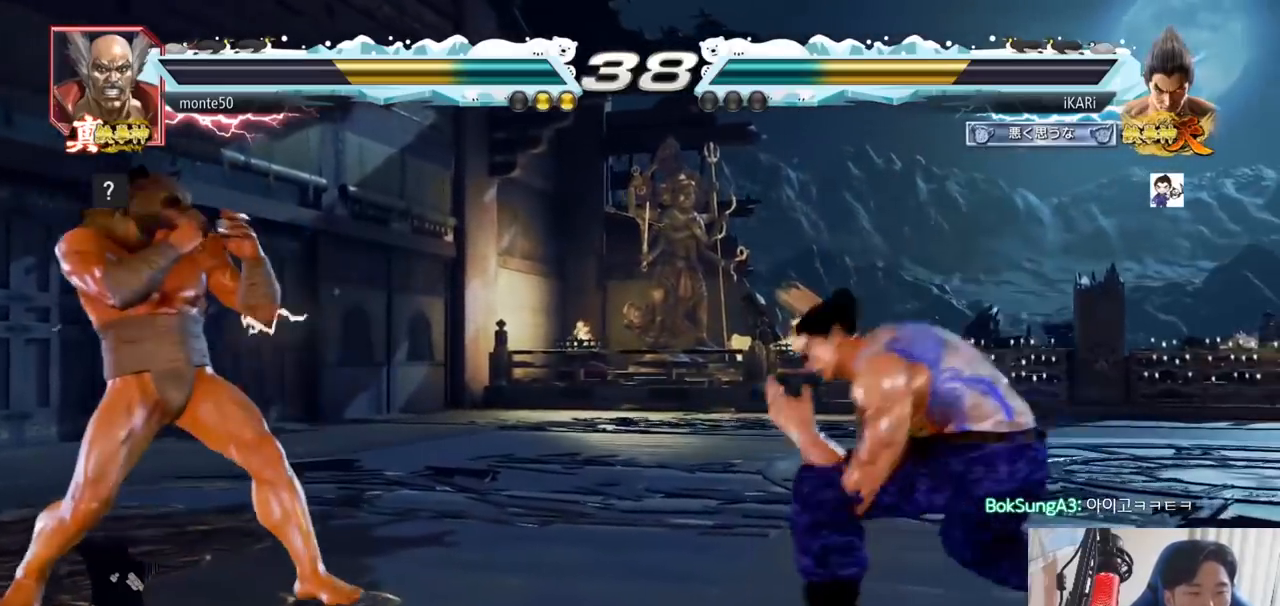
{"buttons": [], "left_stick": "down", "events": [[16, "left_stick", "left"], [133, "left_stick", "center"], [300, "left_stick", "right"], [350, "left_stick", "center"], [433, "left_stick", "left"], [500, "left_stick", "down"]]}
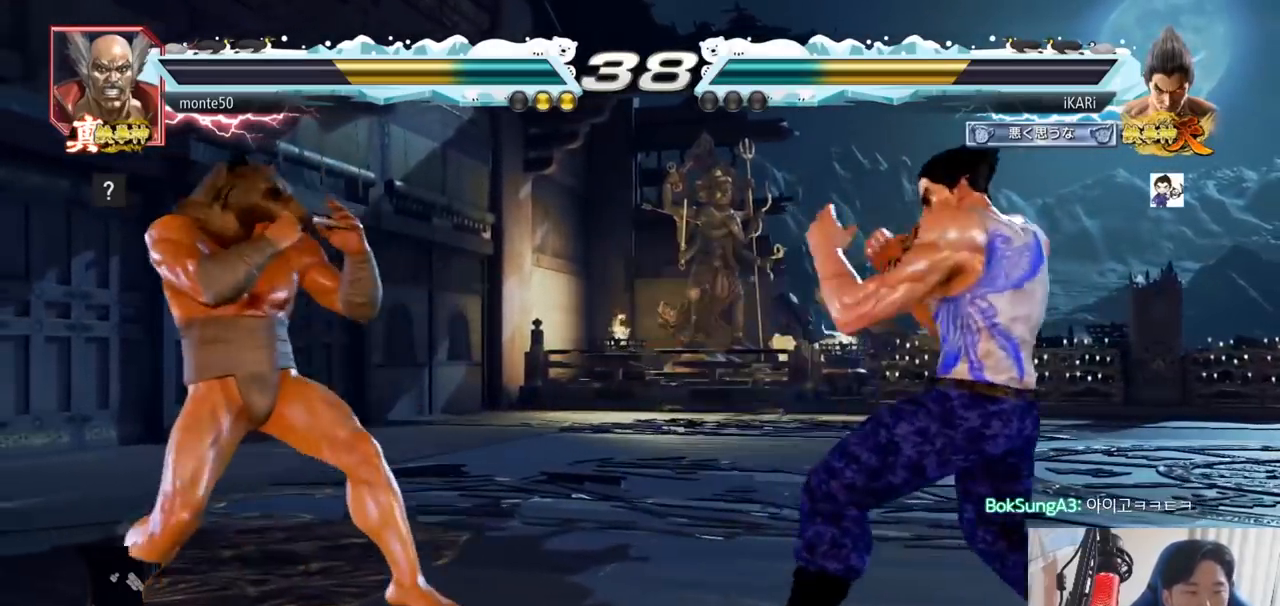
{"buttons": [], "left_stick": "left", "events": [[100, "left_stick", "left"], [250, "CROSS", "down"], [334, "CROSS", "up"]]}
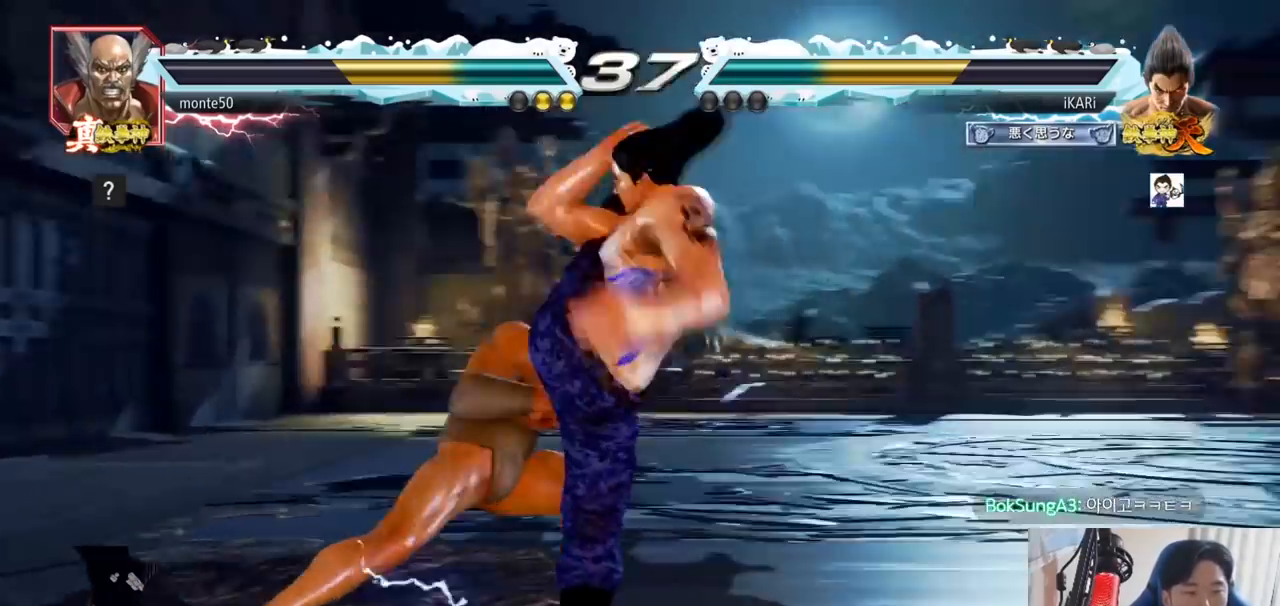
{"buttons": [], "left_stick": "right", "events": [[283, "left_stick", "center"], [350, "left_stick", "right"]]}
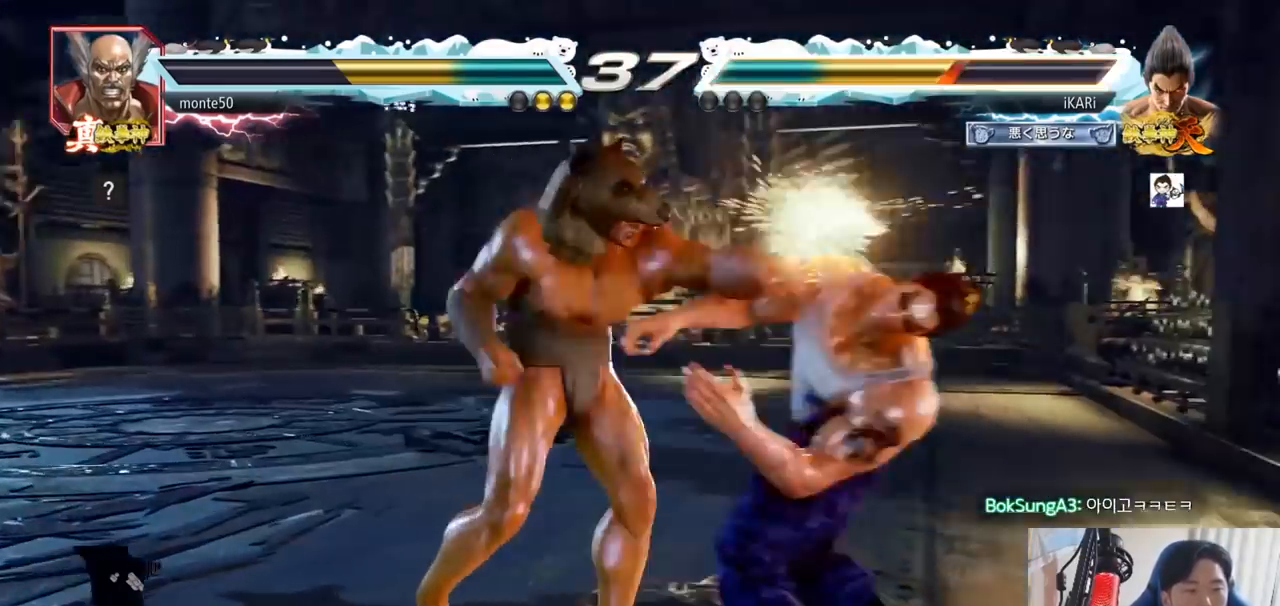
{"buttons": [], "left_stick": "center", "events": [[484, "left_stick", "center"]]}
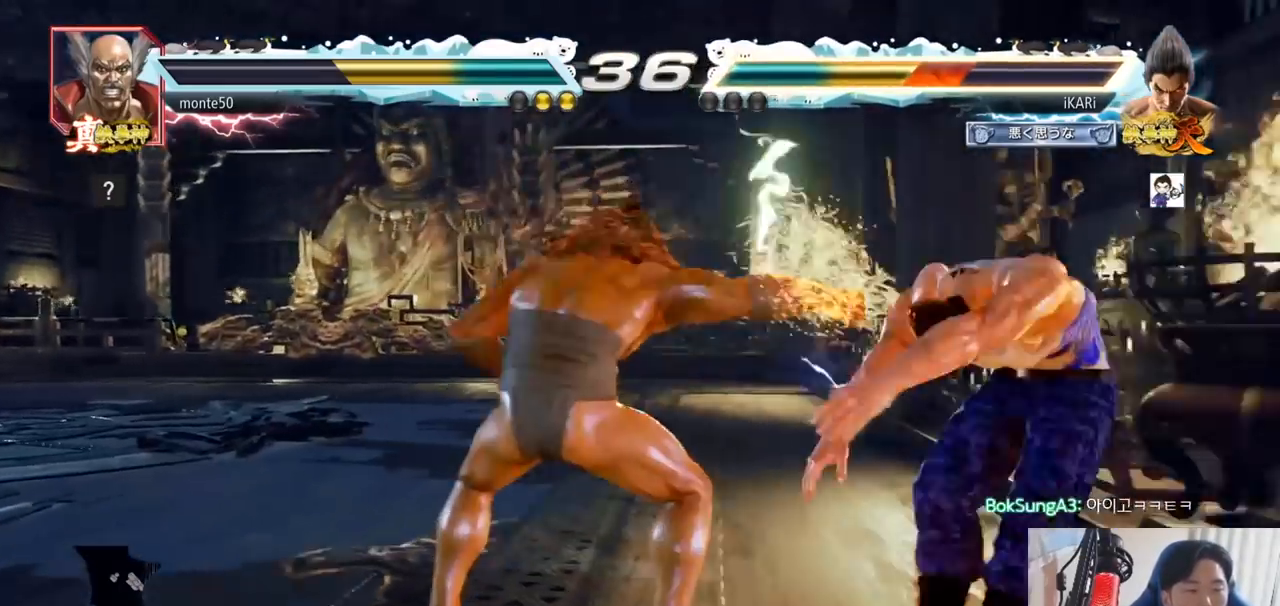
{"buttons": [], "left_stick": "center", "events": []}
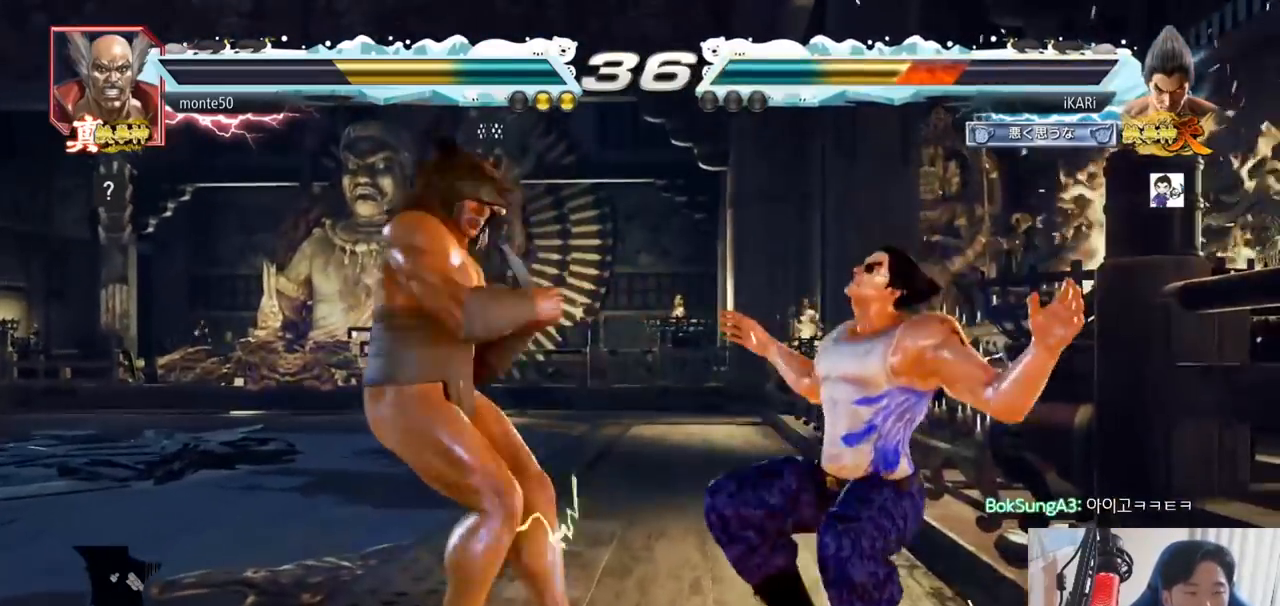
{"buttons": [], "left_stick": "center", "events": [[284, "CROSS", "down"], [351, "CROSS", "up"]]}
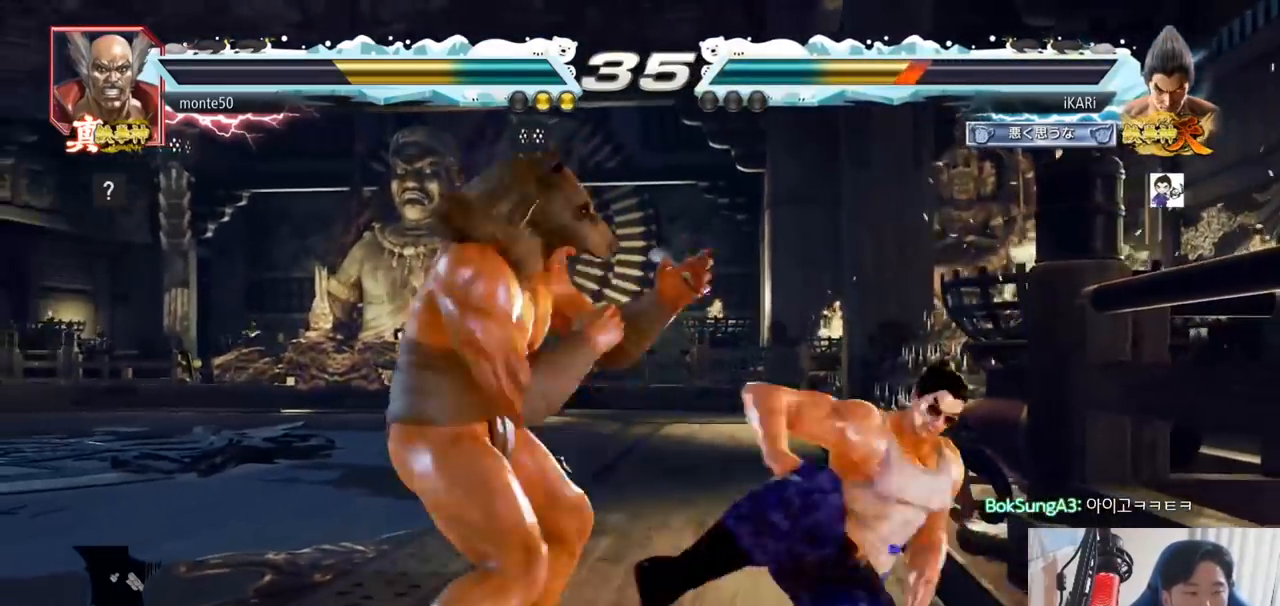
{"buttons": [], "left_stick": "center", "events": []}